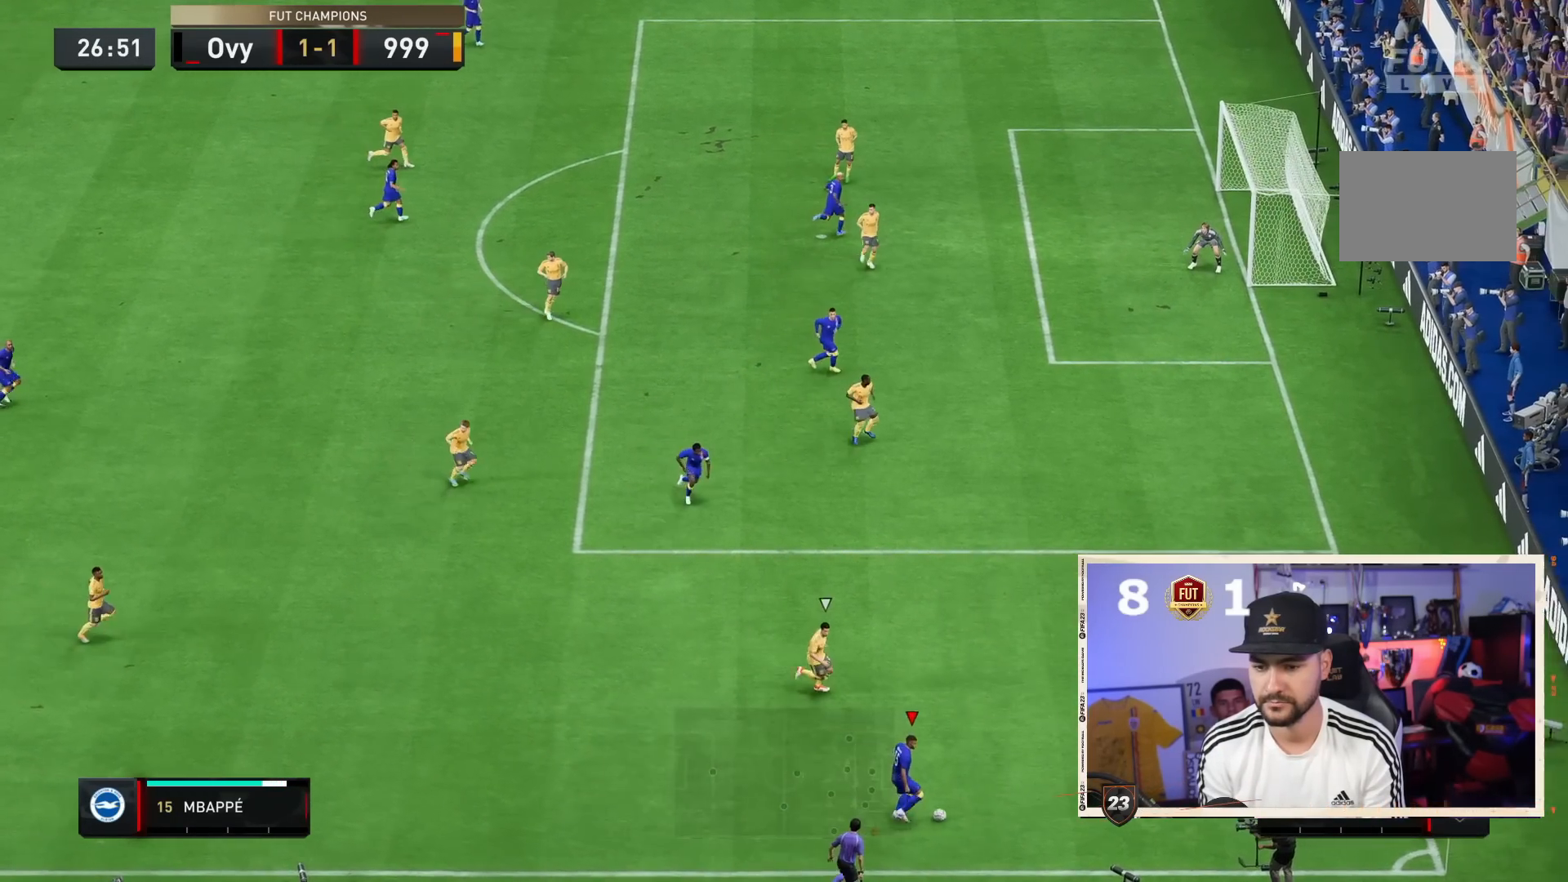
Gameplay with a controller (PlayStation layout); each line is a JSON object with the inputs held at the frame after it. "events" lists button and stick changes between this image and that frame as [ms after this image, input, new state], when the widget could be followed in between. Not read: L3 R3.
{"buttons": [], "left_stick": "left", "right_stick": "center", "events": [[33, "SQUARE", "down"], [83, "left_stick", "down-left"], [100, "CROSS", "down"], [267, "CROSS", "up"], [267, "SQUARE", "up"], [417, "left_stick", "left"]]}
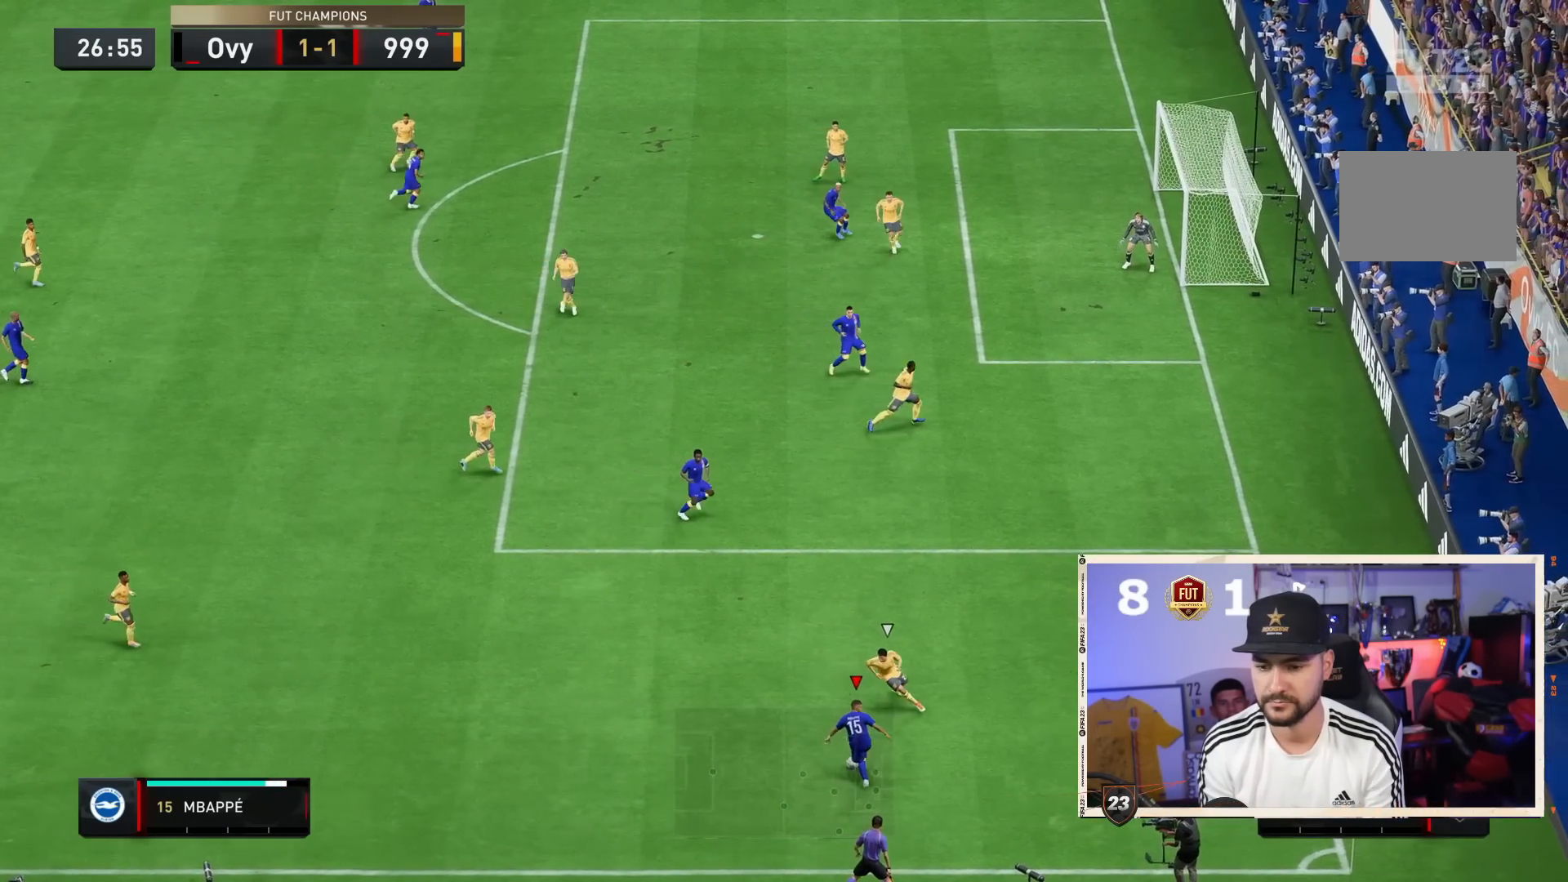
{"buttons": [], "left_stick": "right", "right_stick": "center", "events": [[33, "left_stick", "down-right"], [200, "CROSS", "down"], [267, "left_stick", "right"], [333, "CROSS", "up"]]}
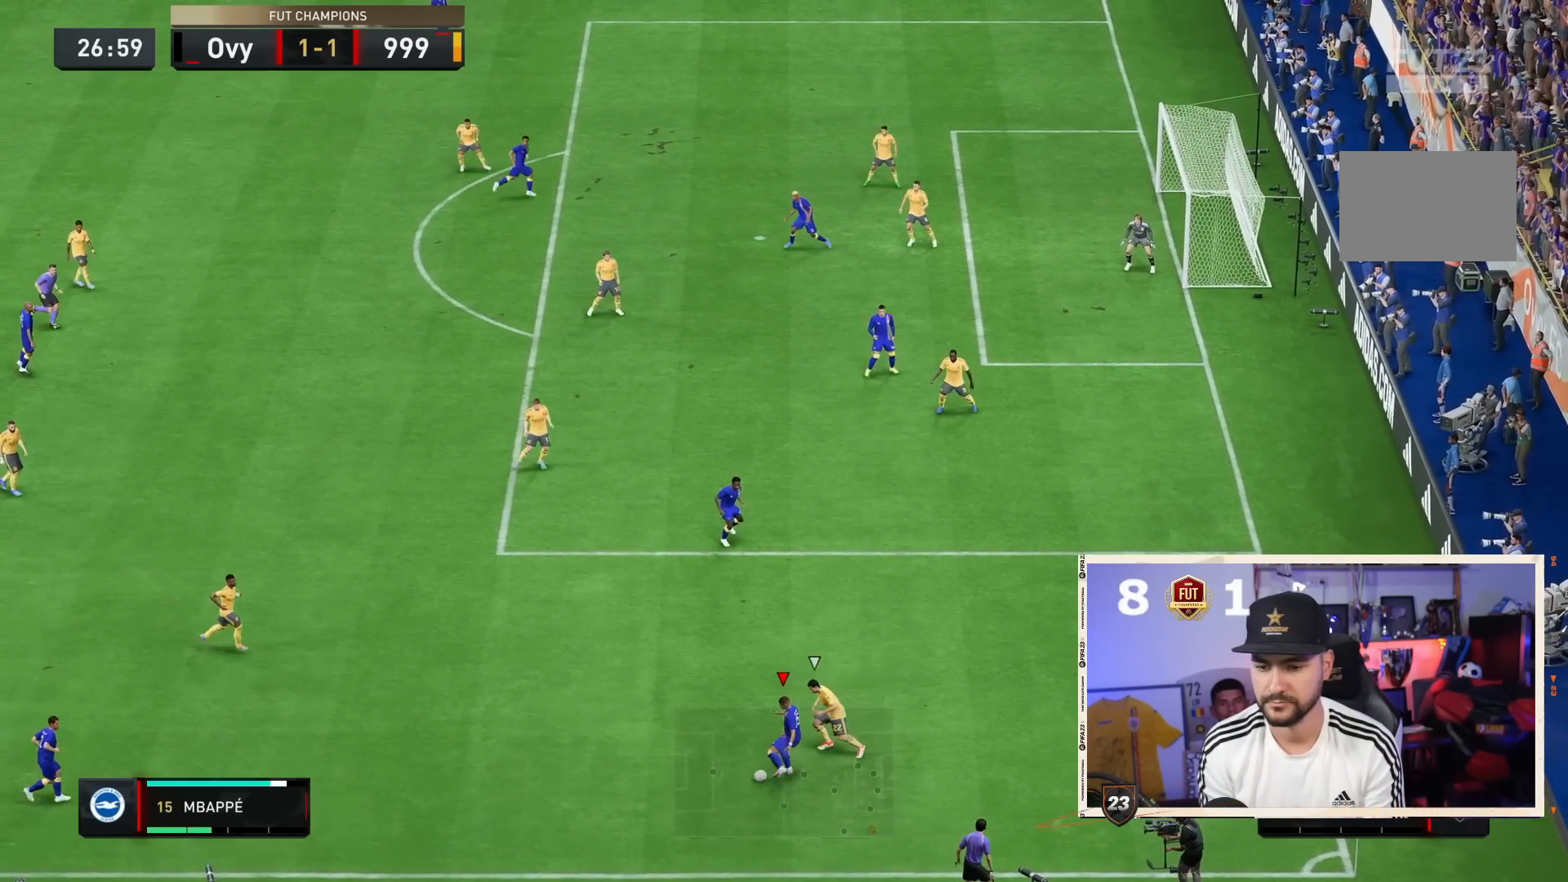
{"buttons": [], "left_stick": "center", "right_stick": "center", "events": [[467, "left_stick", "center"]]}
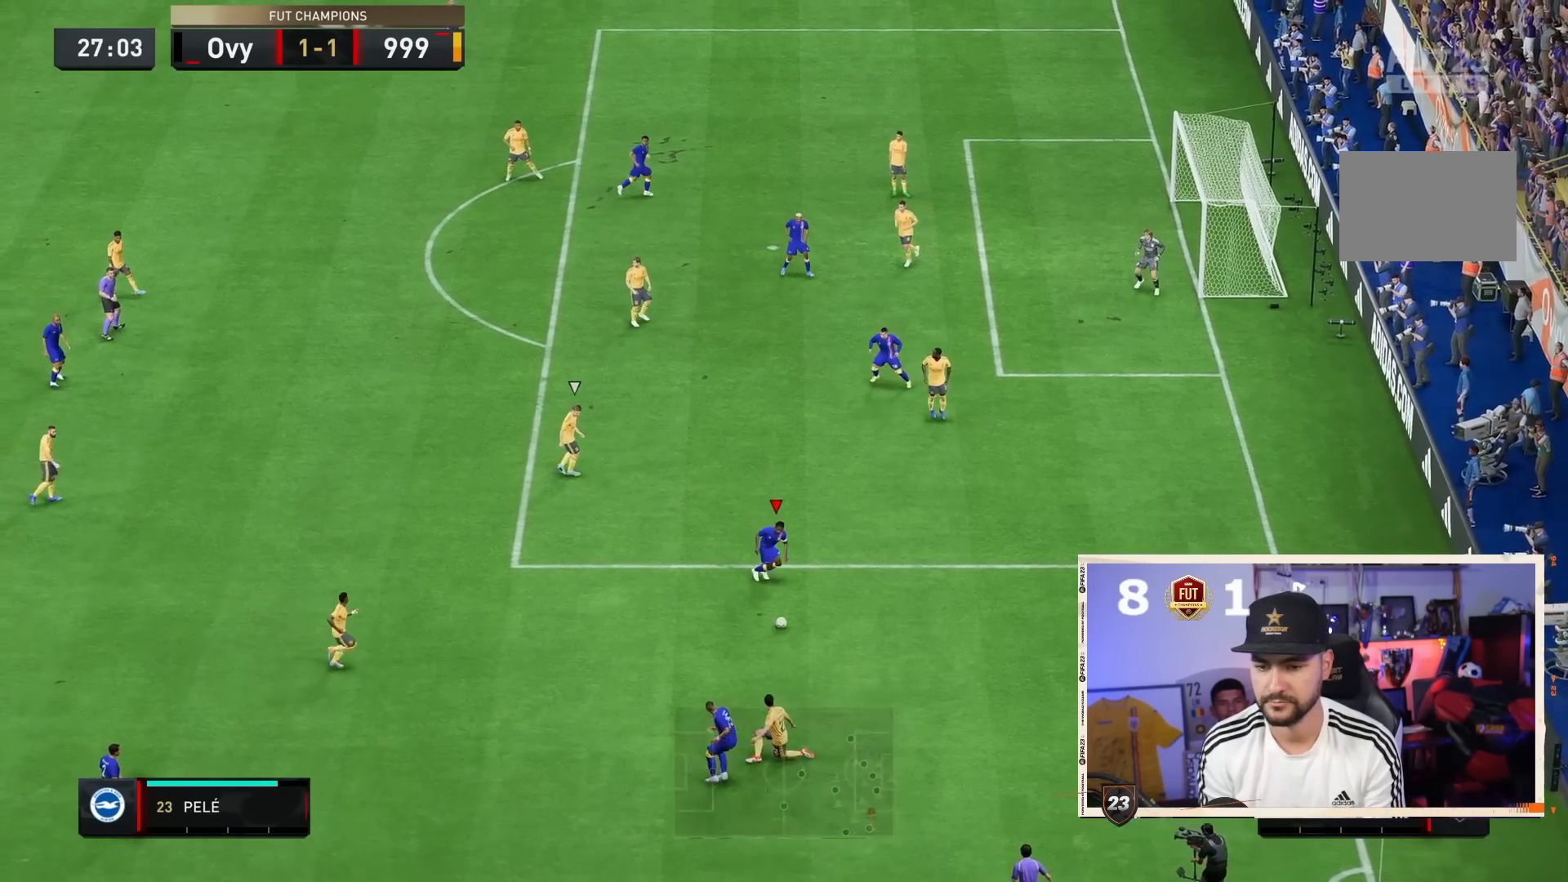
{"buttons": ["L1"], "left_stick": "center", "right_stick": "center", "events": [[117, "left_stick", "right"], [383, "L1", "down"], [417, "left_stick", "center"]]}
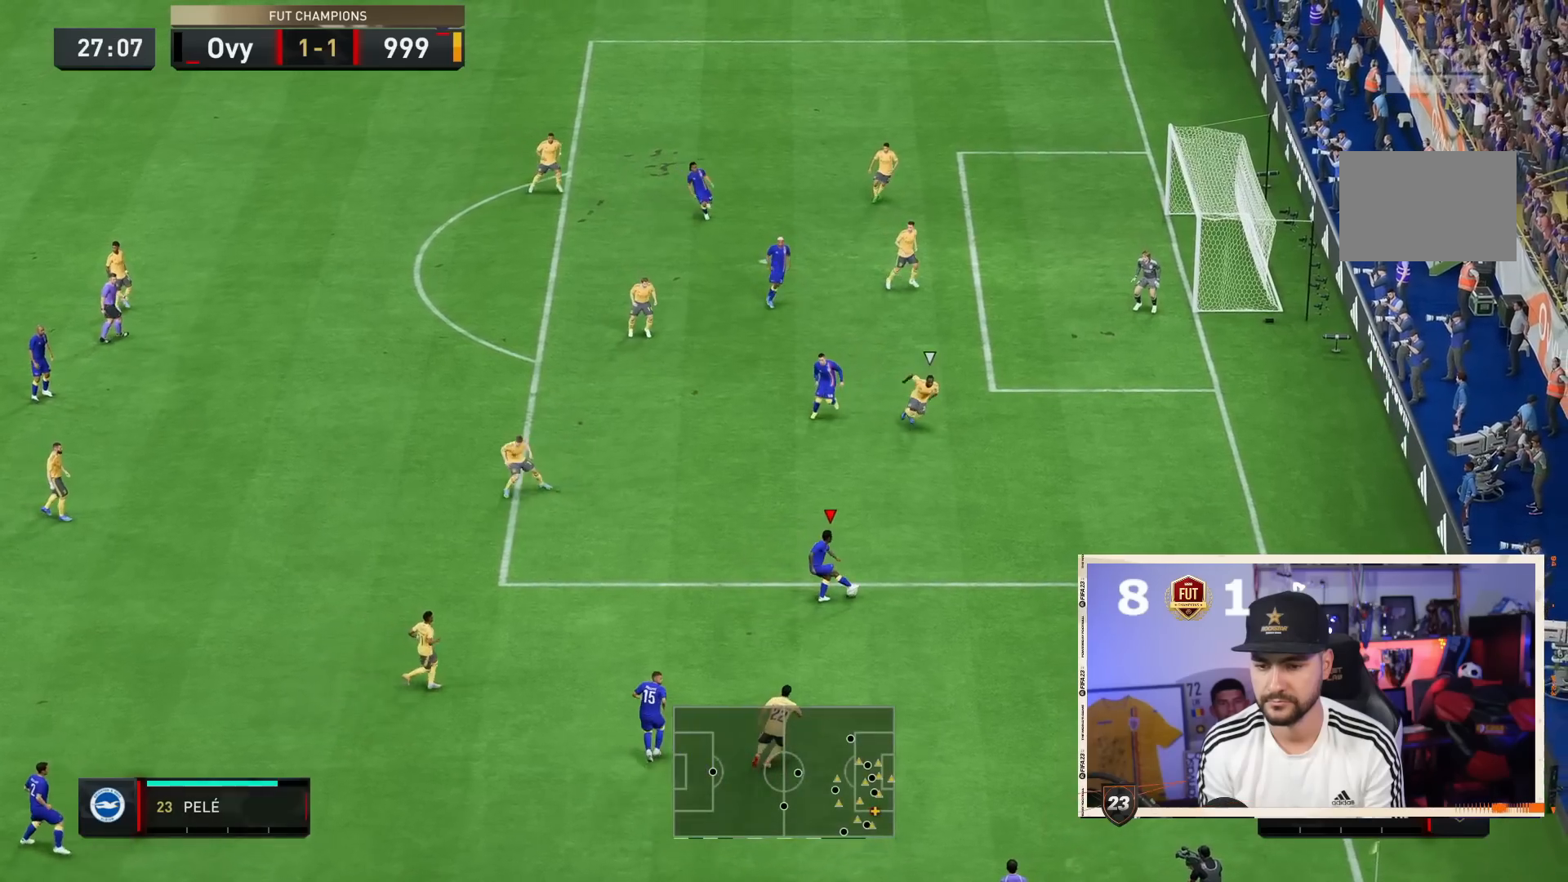
{"buttons": [], "left_stick": "right", "right_stick": "center", "events": [[50, "L1", "up"], [283, "left_stick", "right"]]}
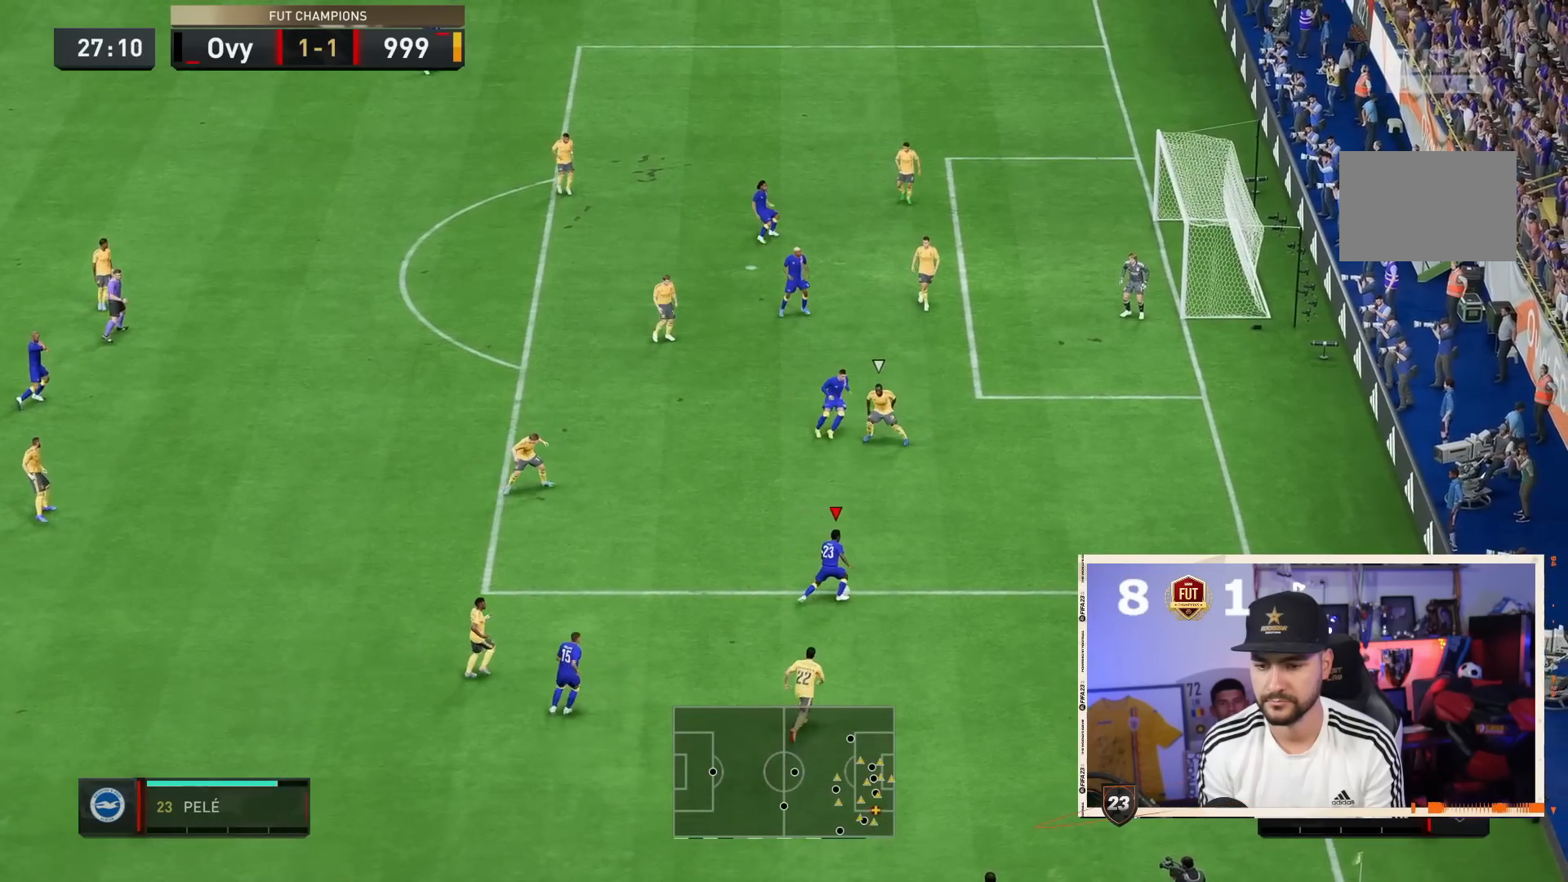
{"buttons": ["R2"], "left_stick": "right", "right_stick": "center", "events": [[50, "right_stick", "down"], [150, "right_stick", "left"], [250, "right_stick", "center"], [367, "R2", "down"]]}
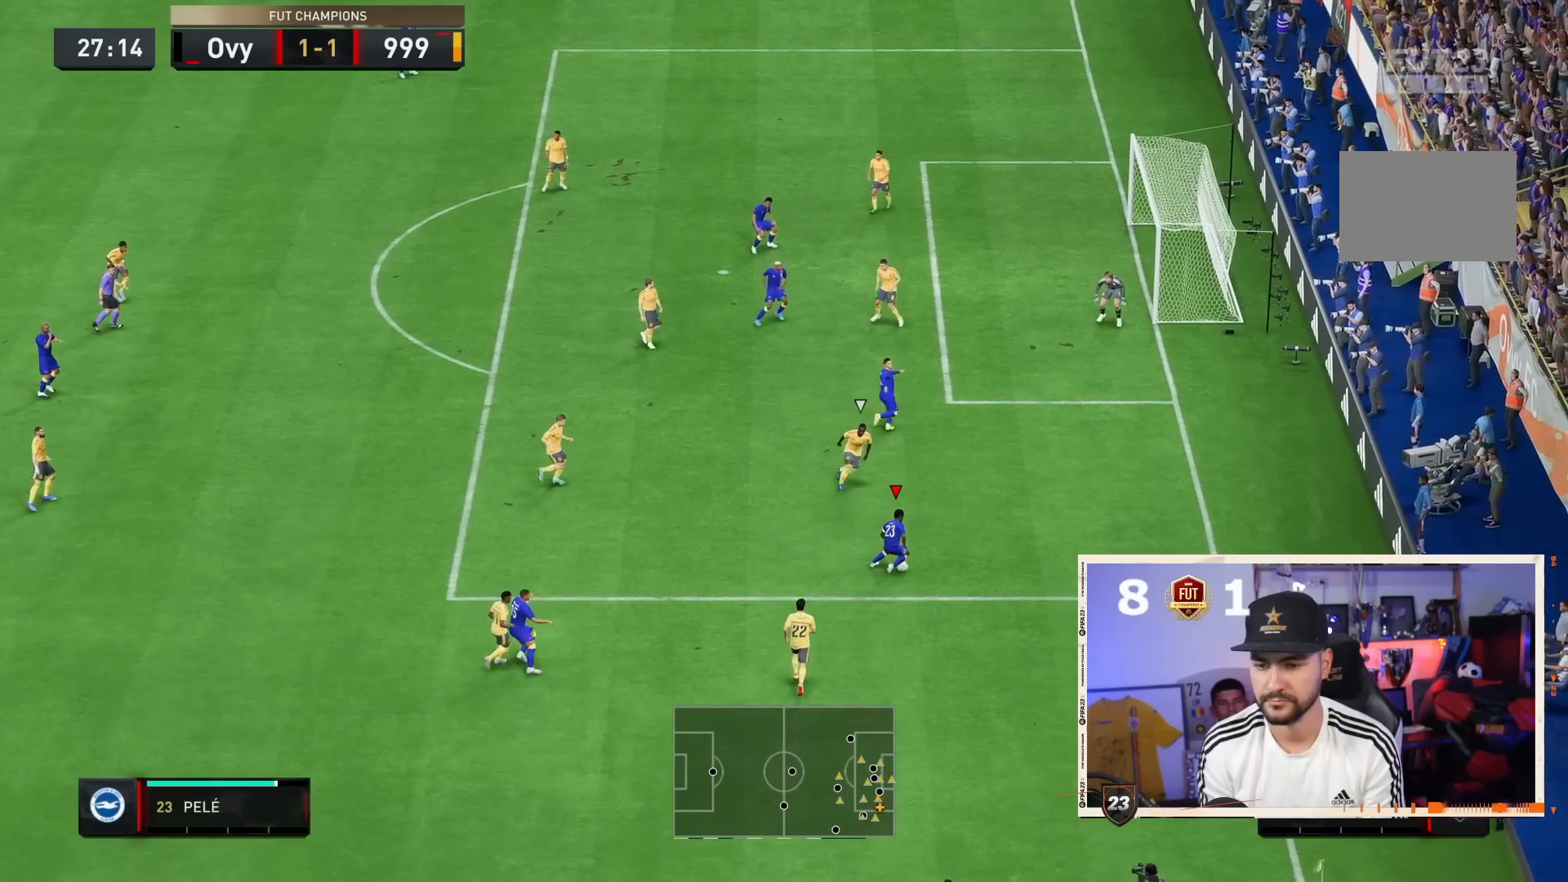
{"buttons": [], "left_stick": "center", "right_stick": "center", "events": [[400, "left_stick", "center"], [433, "R2", "up"]]}
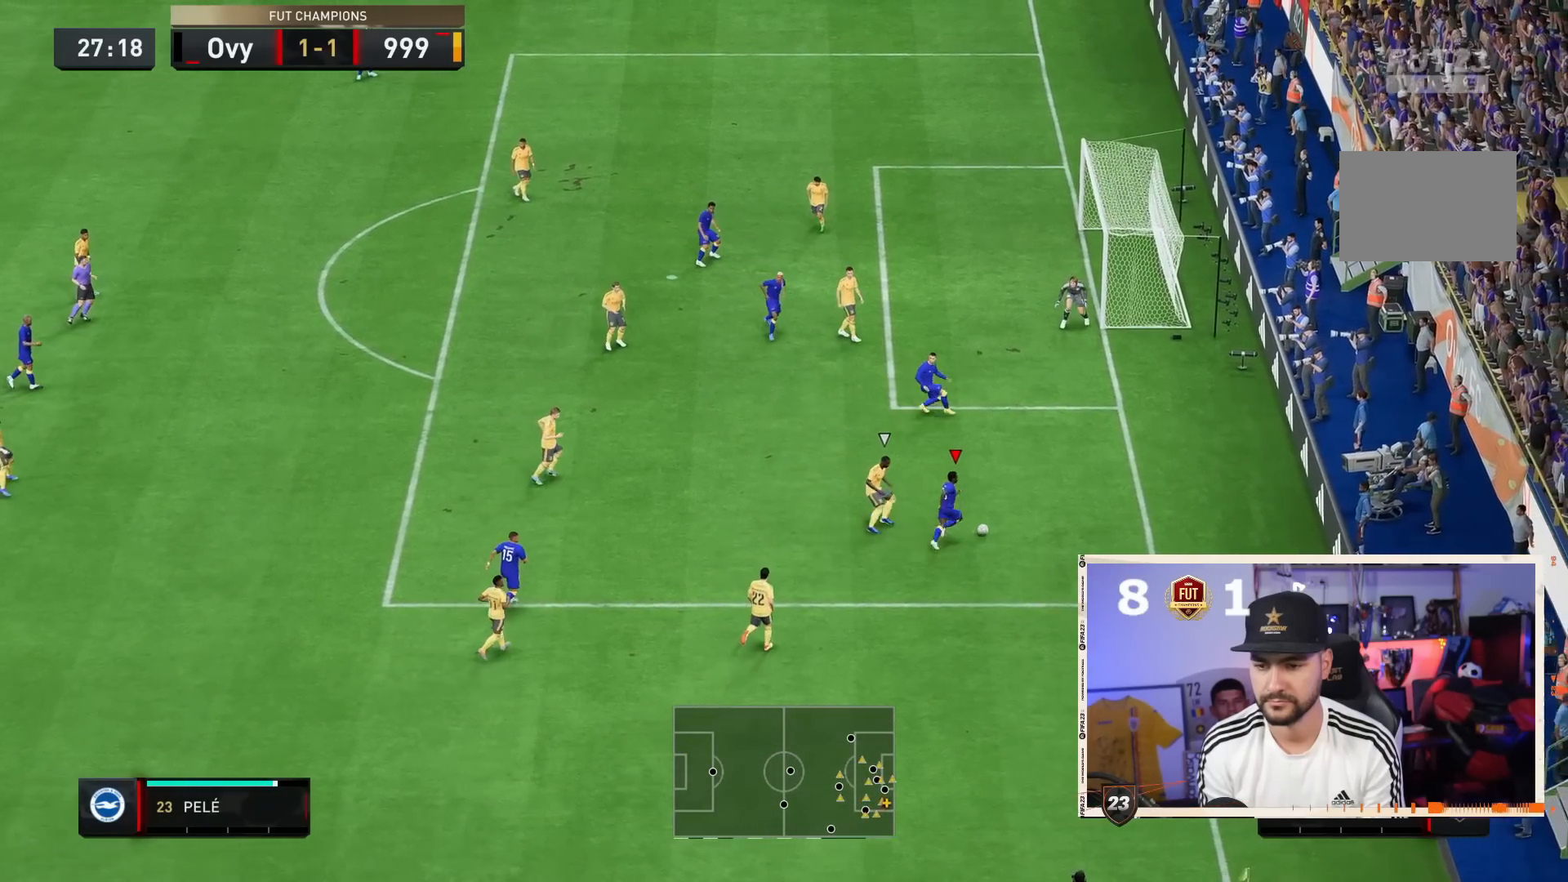
{"buttons": ["CROSS"], "left_stick": "center", "right_stick": "center", "events": [[67, "CROSS", "down"], [150, "left_stick", "right"], [167, "CROSS", "up"], [500, "CROSS", "down"], [500, "left_stick", "center"]]}
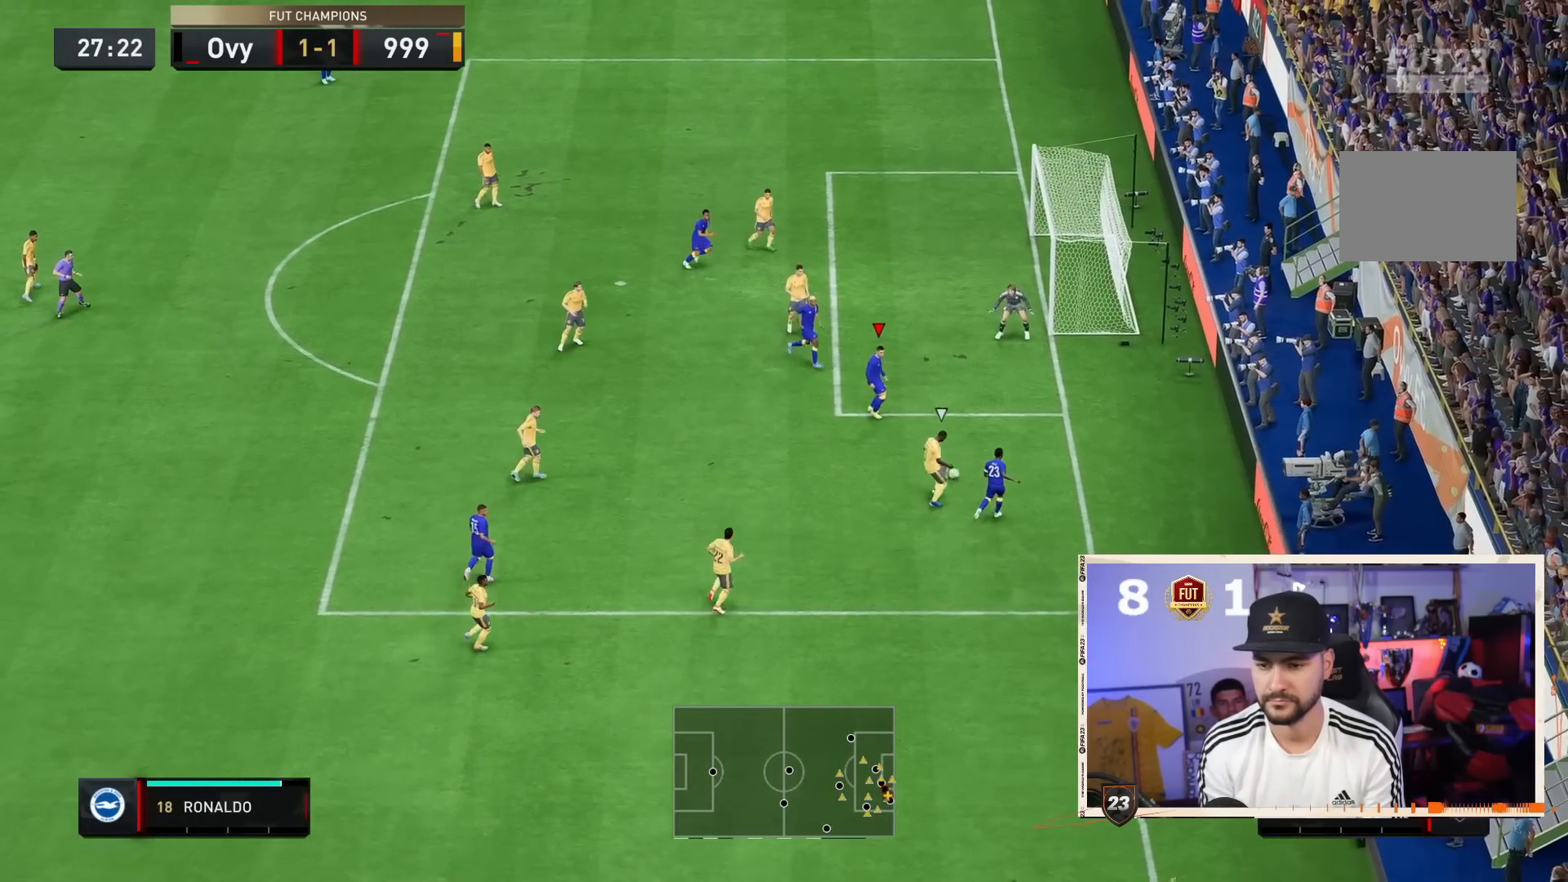
{"buttons": ["CIRCLE"], "left_stick": "right", "right_stick": "center"}
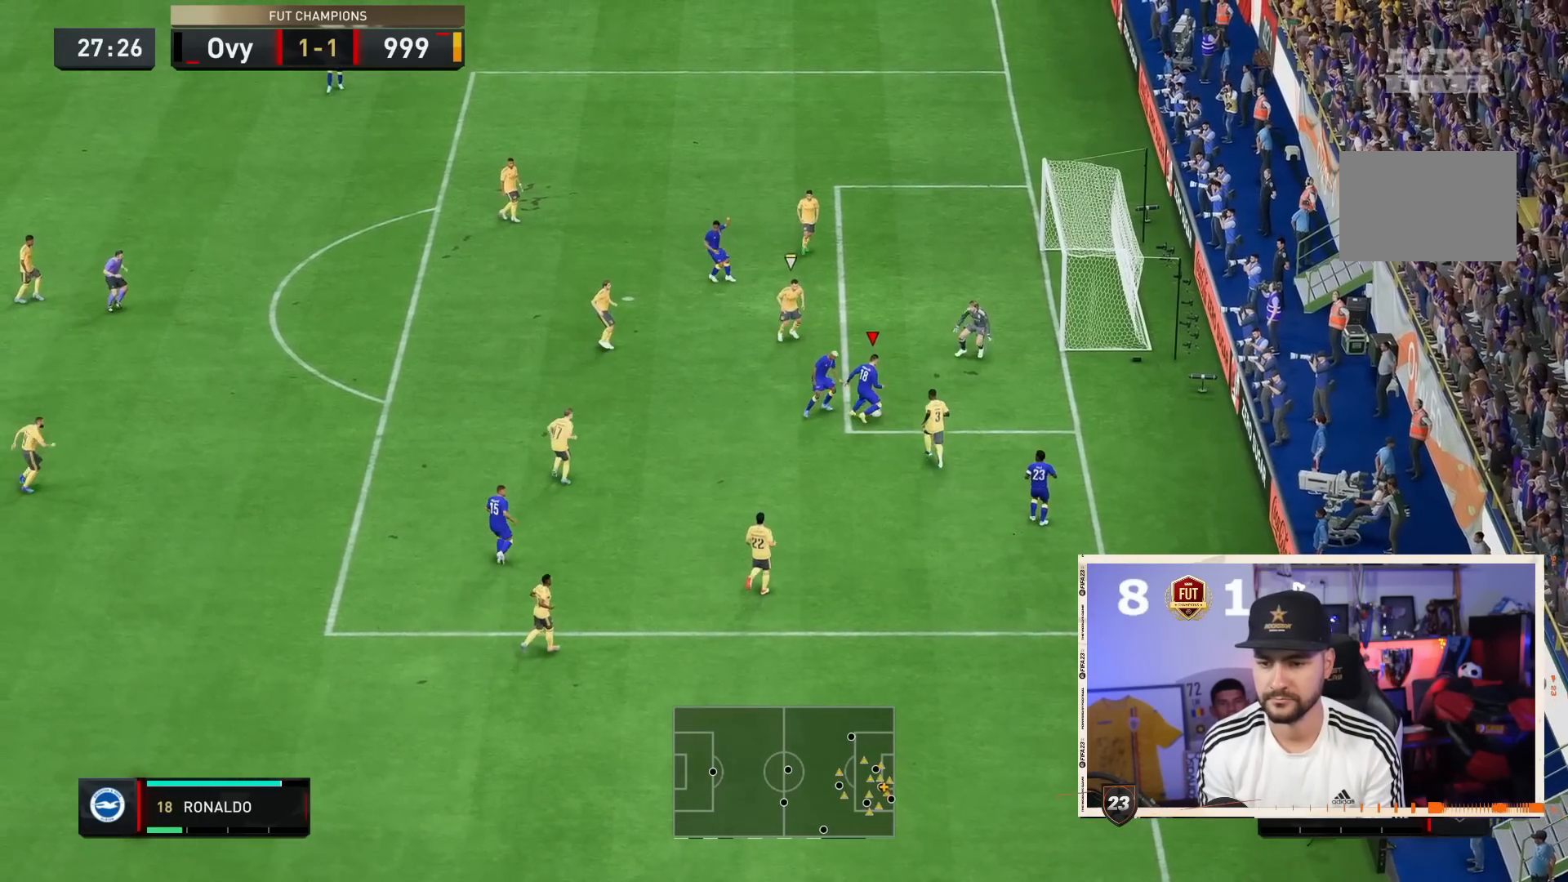
{"buttons": [], "left_stick": "right", "right_stick": "center", "events": [[67, "CIRCLE", "up"]]}
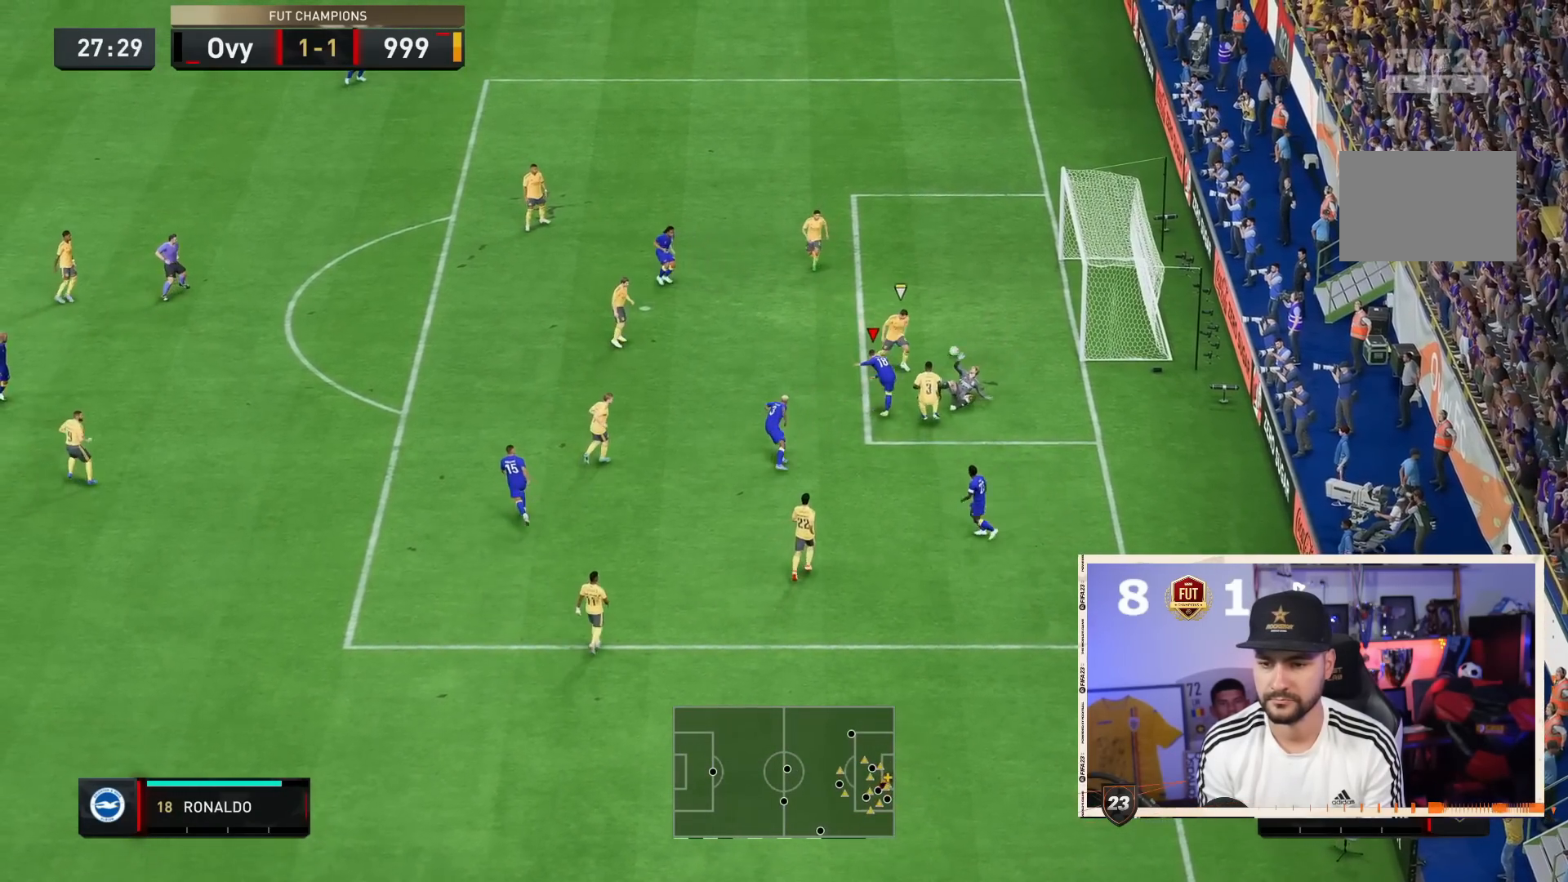
{"buttons": [], "left_stick": "right", "right_stick": "center", "events": []}
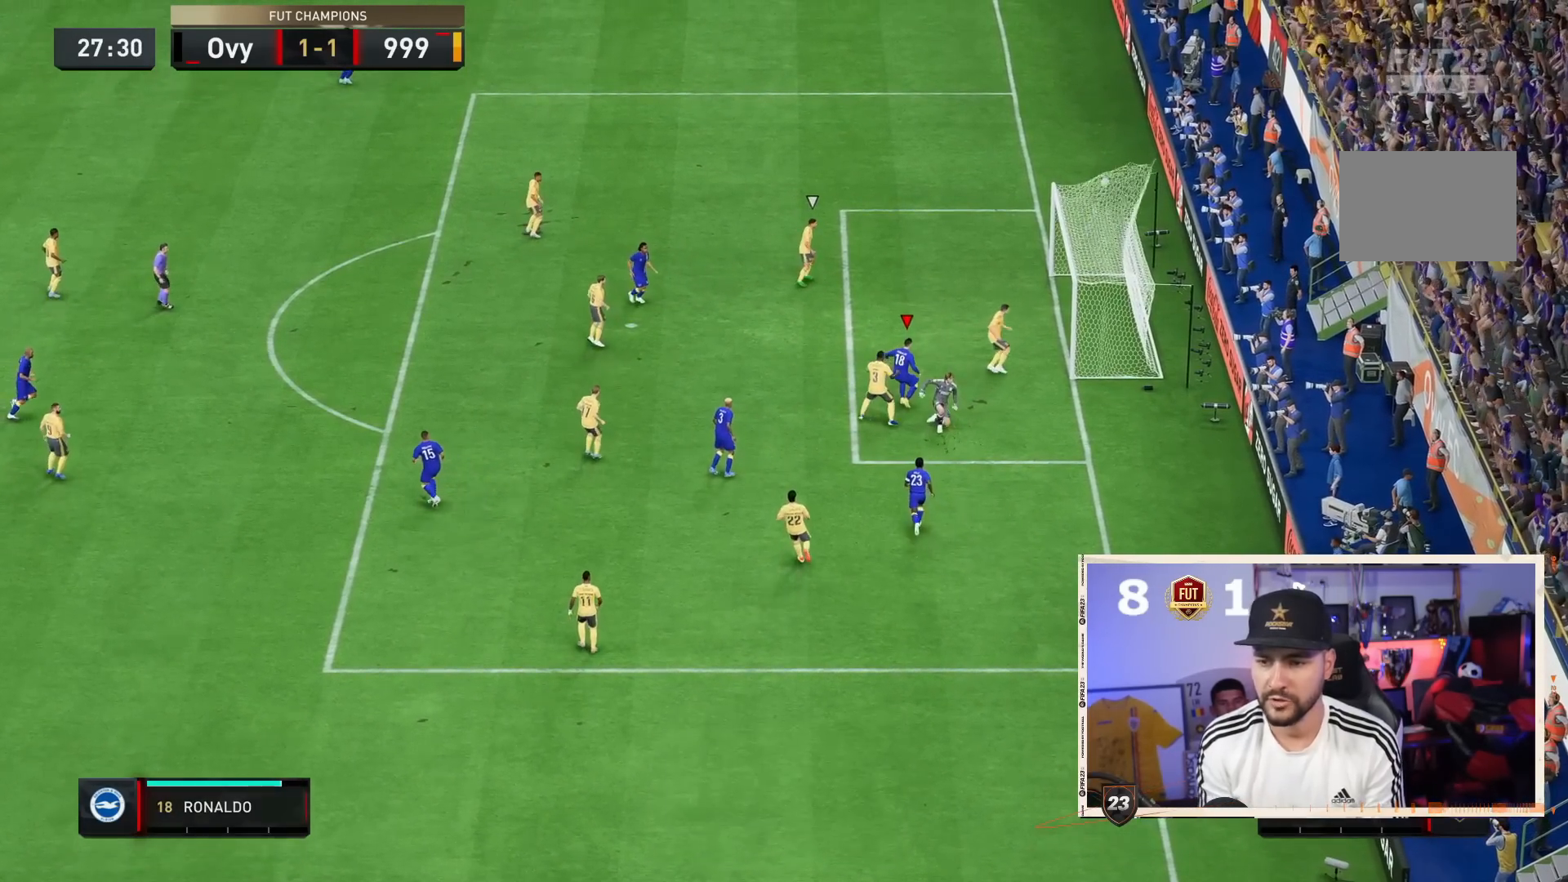
{"buttons": [], "left_stick": "center", "right_stick": "center", "events": [[117, "left_stick", "center"]]}
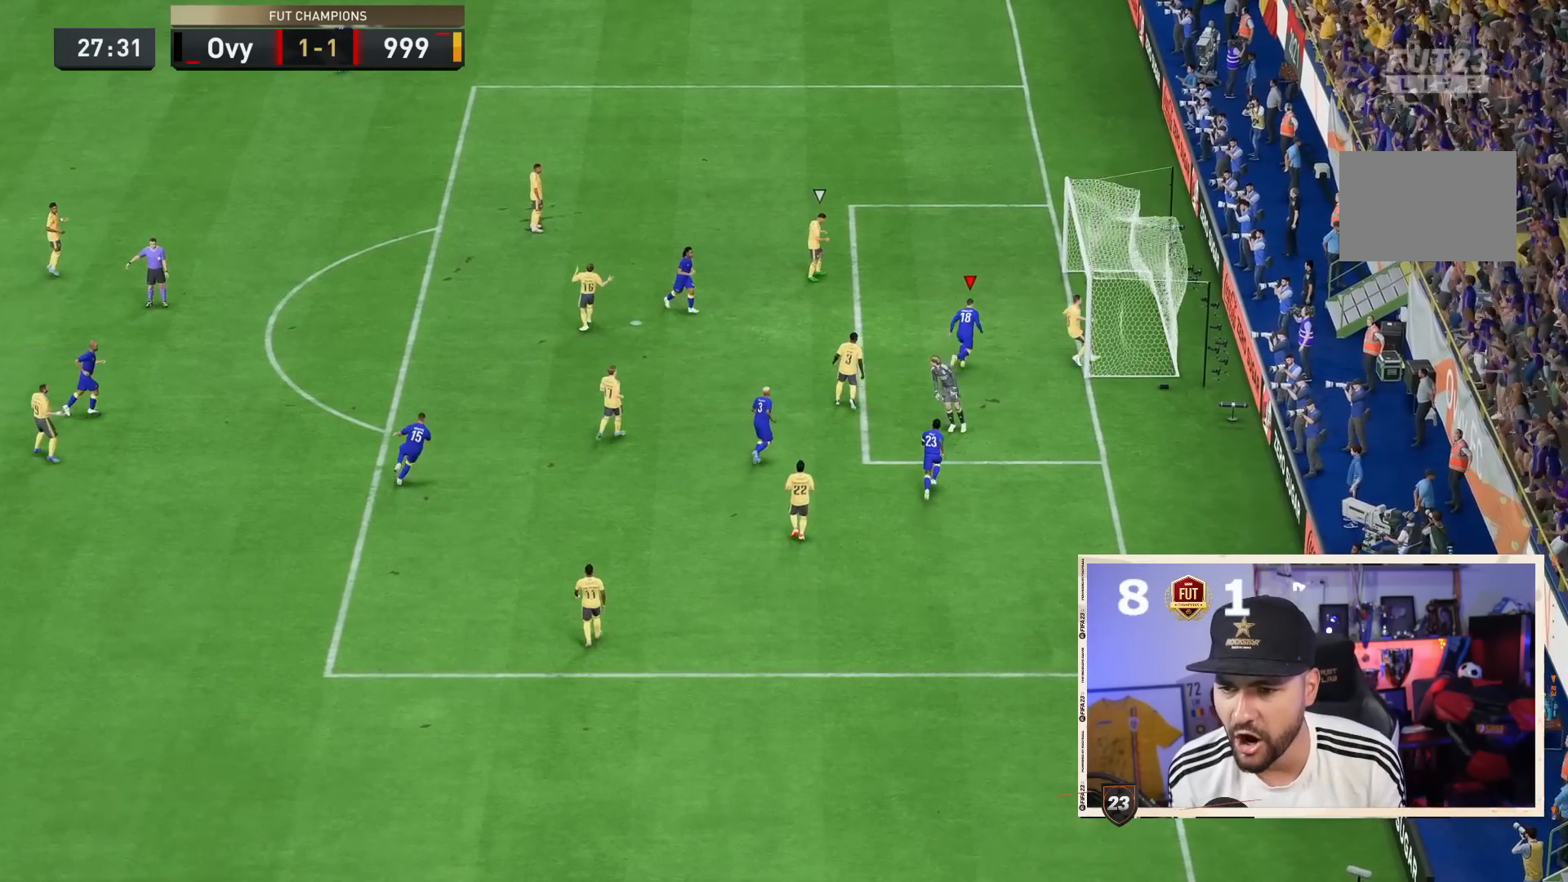
{"buttons": ["CROSS", "L1", "R1"], "left_stick": "center", "right_stick": "center", "events": [[250, "L1", "down"], [250, "R1", "down"], [283, "CROSS", "down"], [383, "CROSS", "up"], [383, "L1", "up"], [383, "R1", "up"], [417, "R1", "down"], [450, "CROSS", "down"], [450, "L1", "down"]]}
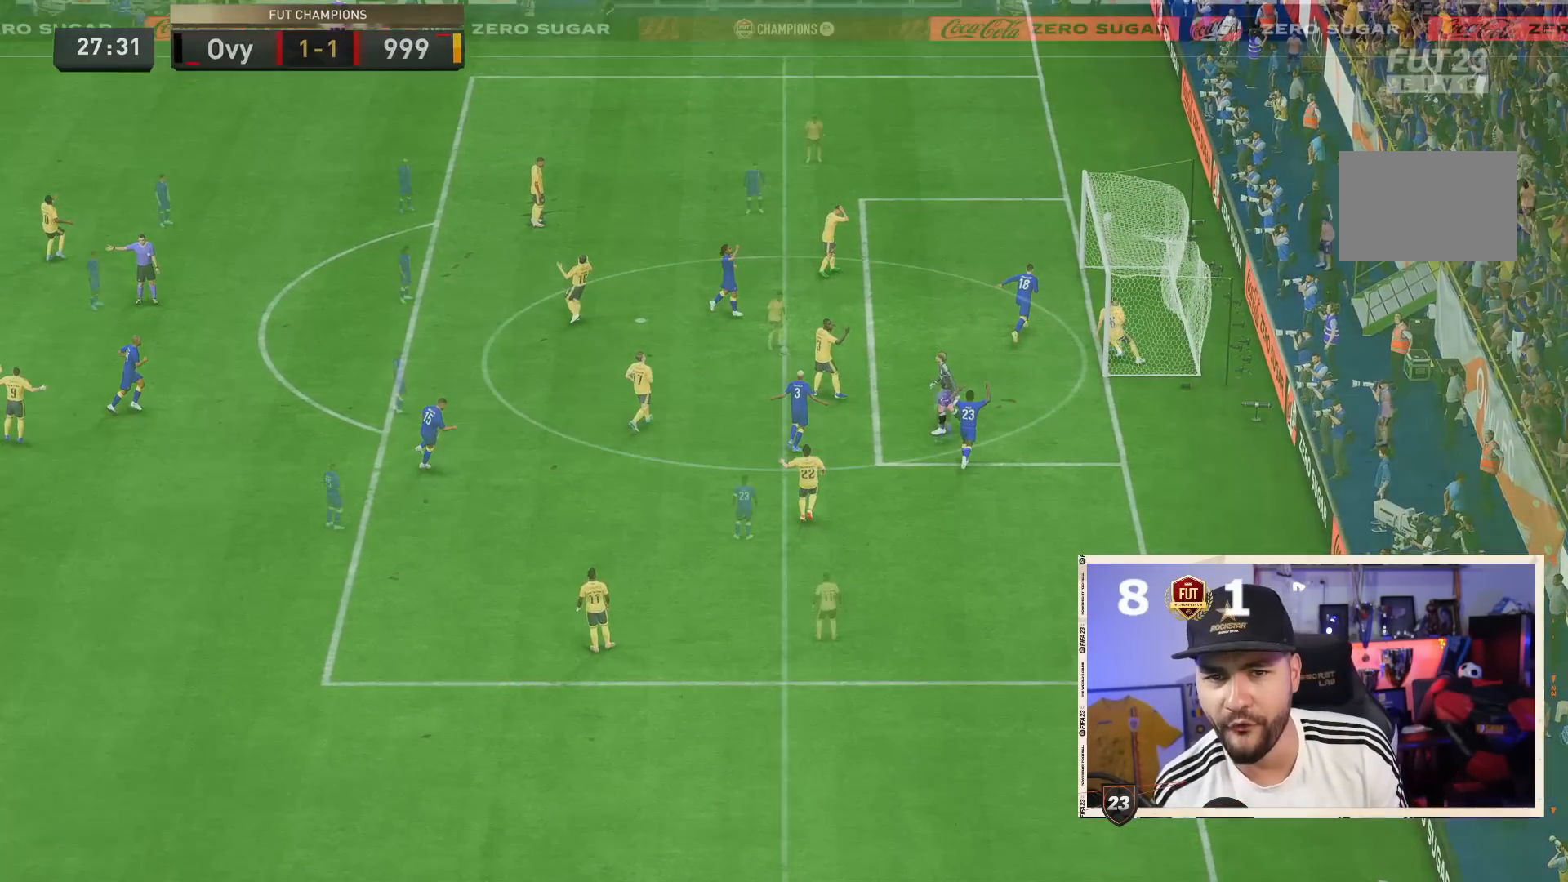
{"buttons": [], "left_stick": "center", "right_stick": "center"}
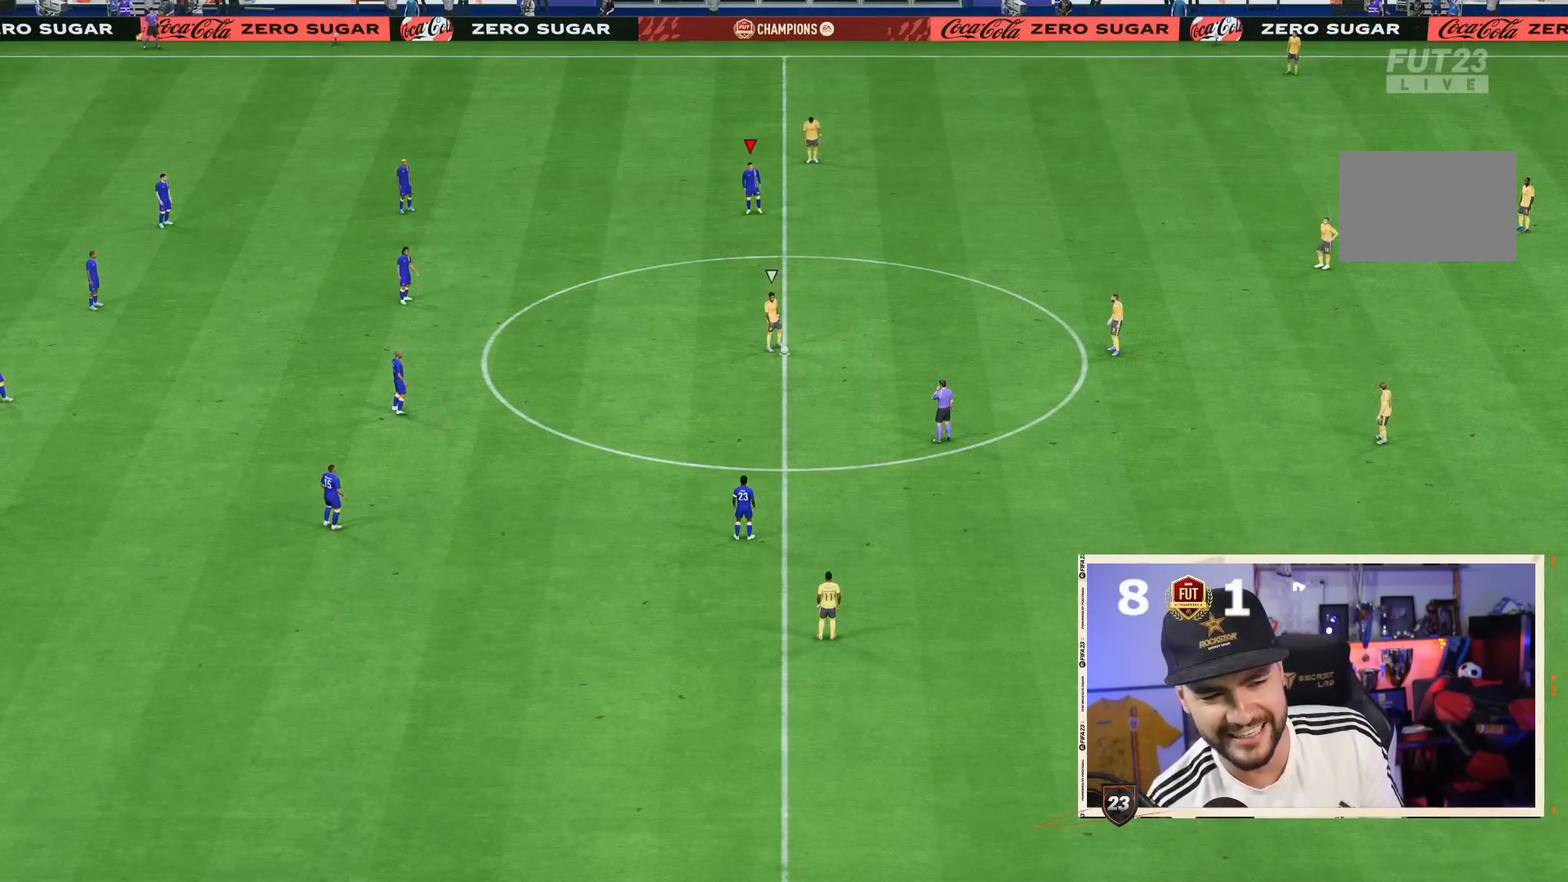
{"buttons": [], "left_stick": "center", "right_stick": "center", "events": []}
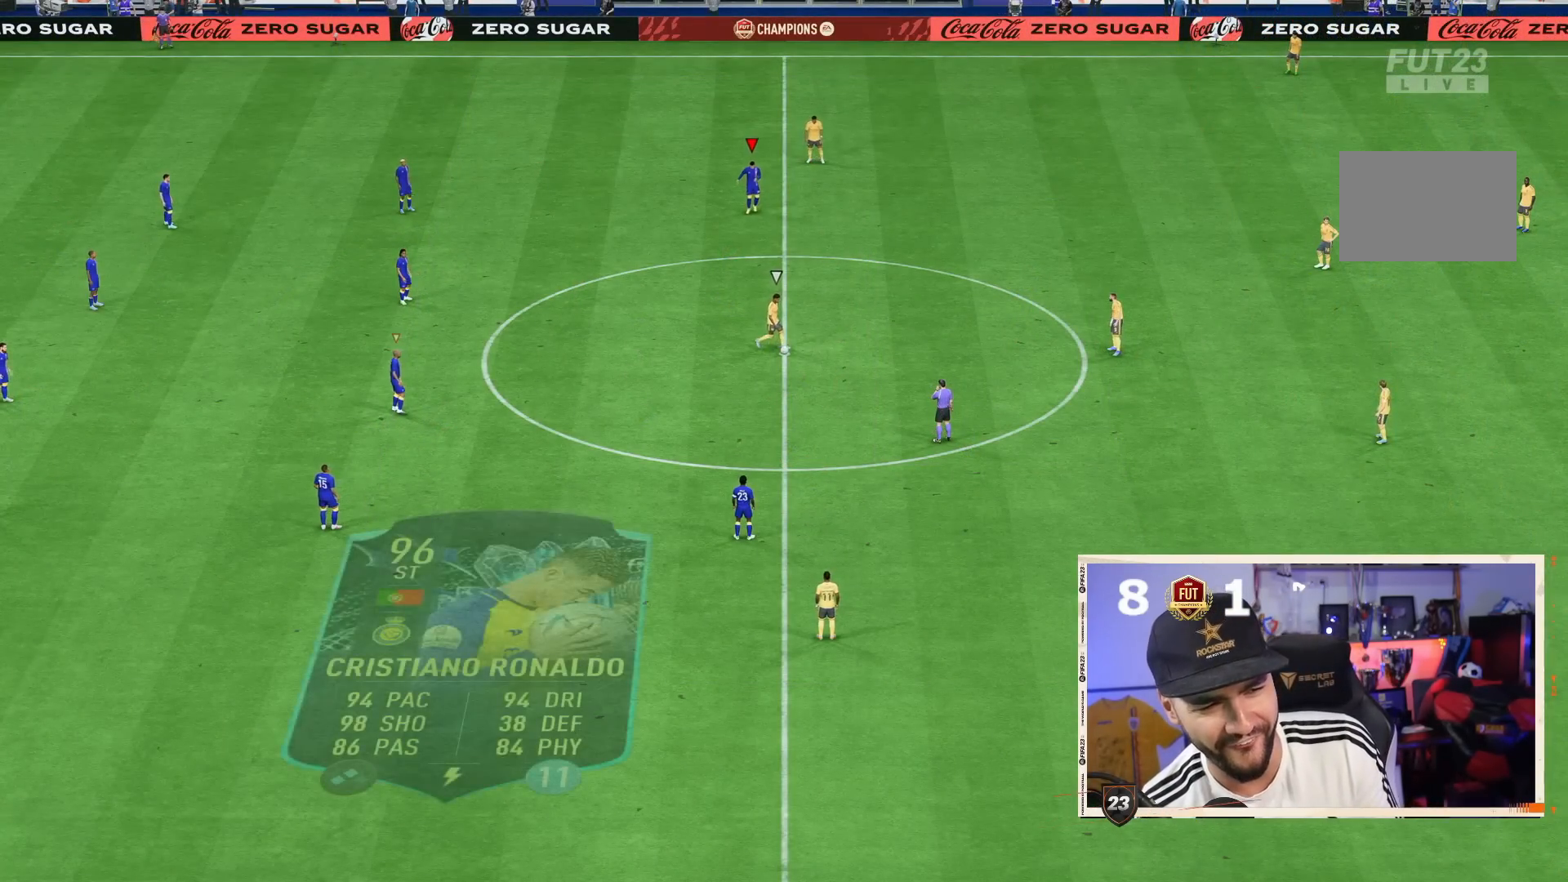
{"buttons": [], "left_stick": "center", "right_stick": "center", "events": []}
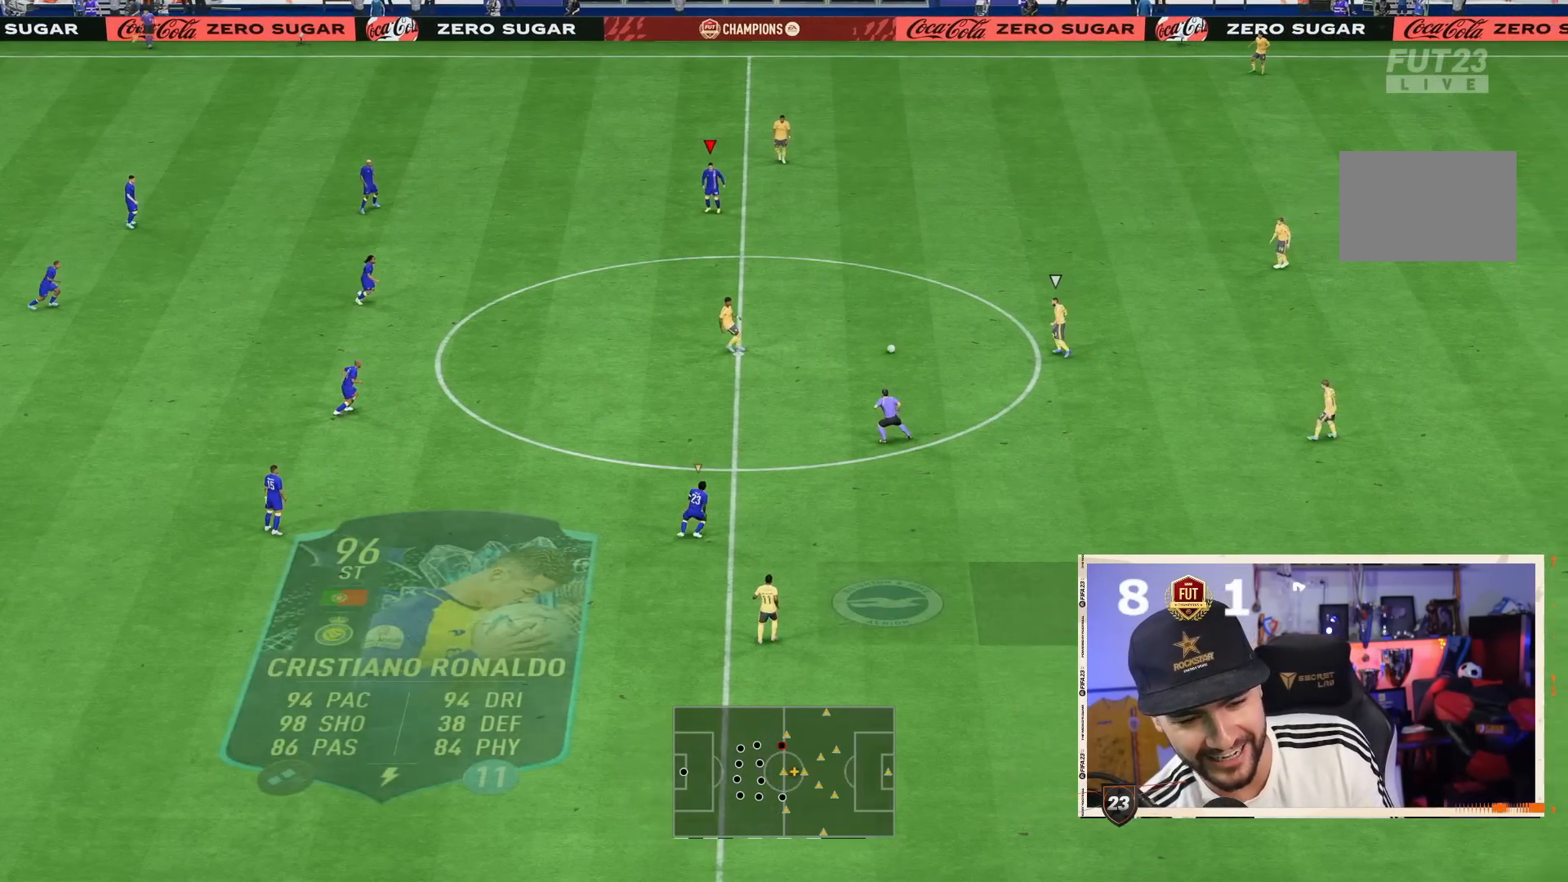
{"buttons": ["R2"], "left_stick": "center", "right_stick": "center", "events": [[350, "R2", "down"]]}
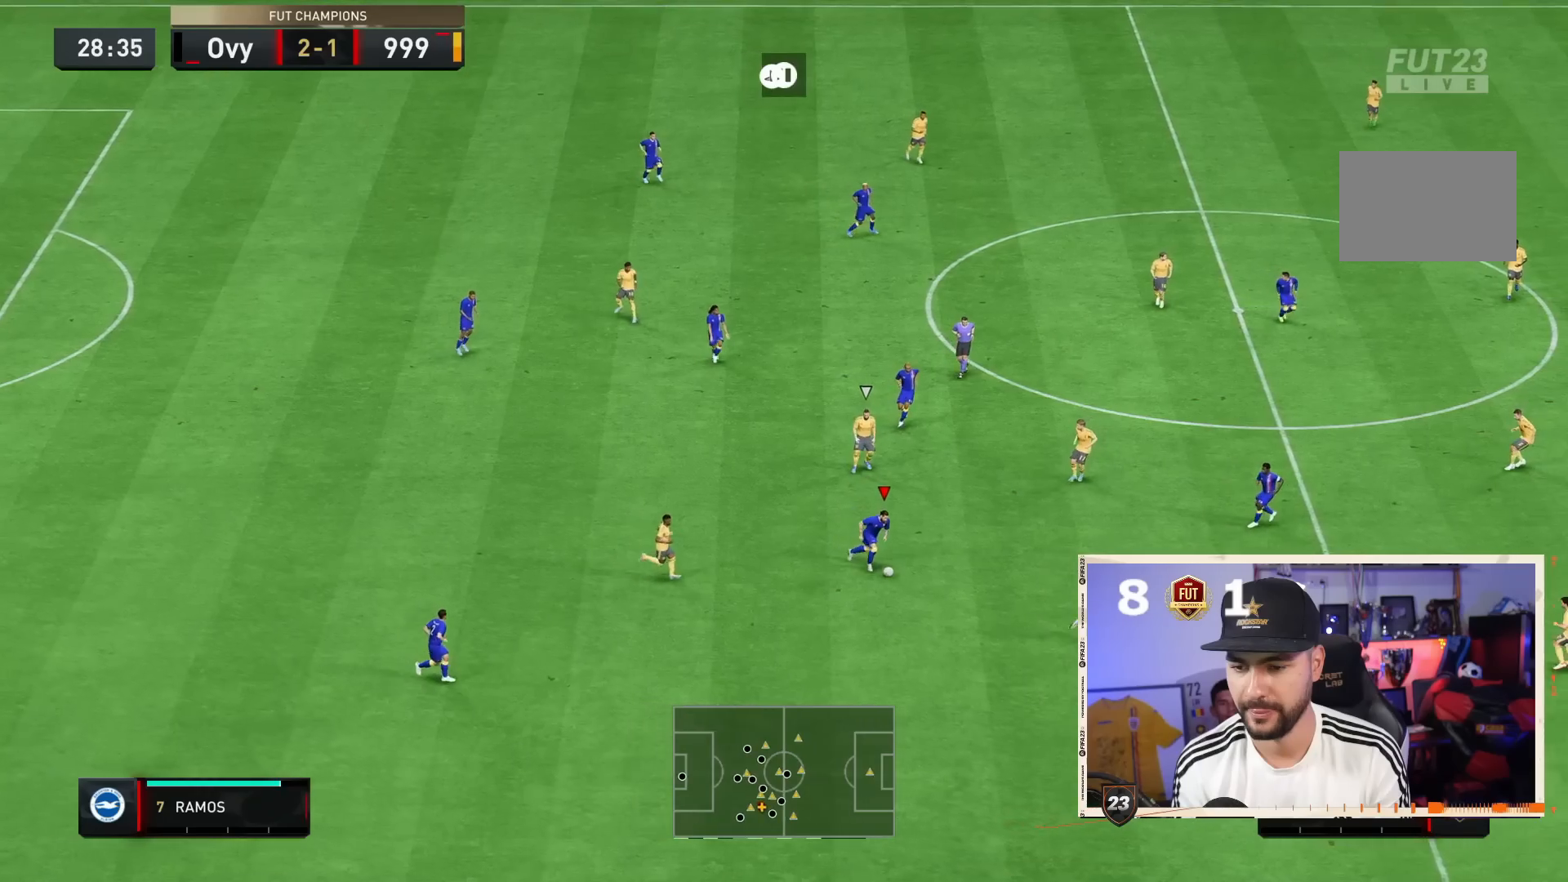
{"buttons": ["CROSS", "R2"], "left_stick": "center", "right_stick": "center", "events": [[500, "CROSS", "down"]]}
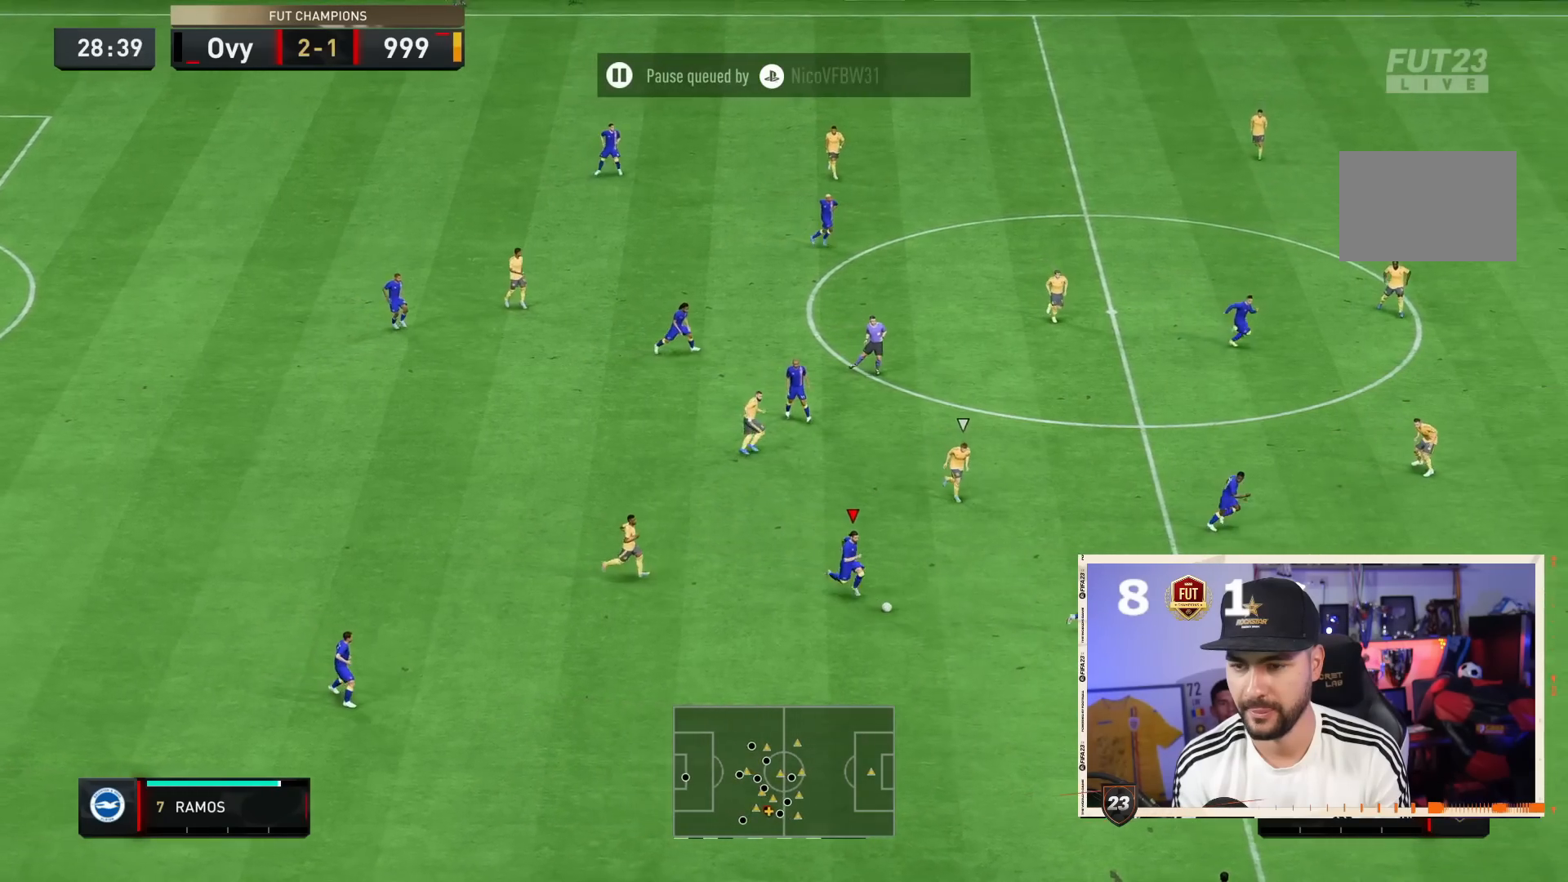
{"buttons": [], "left_stick": "right", "right_stick": "center", "events": [[83, "R2", "up"], [100, "left_stick", "right"], [133, "CROSS", "up"]]}
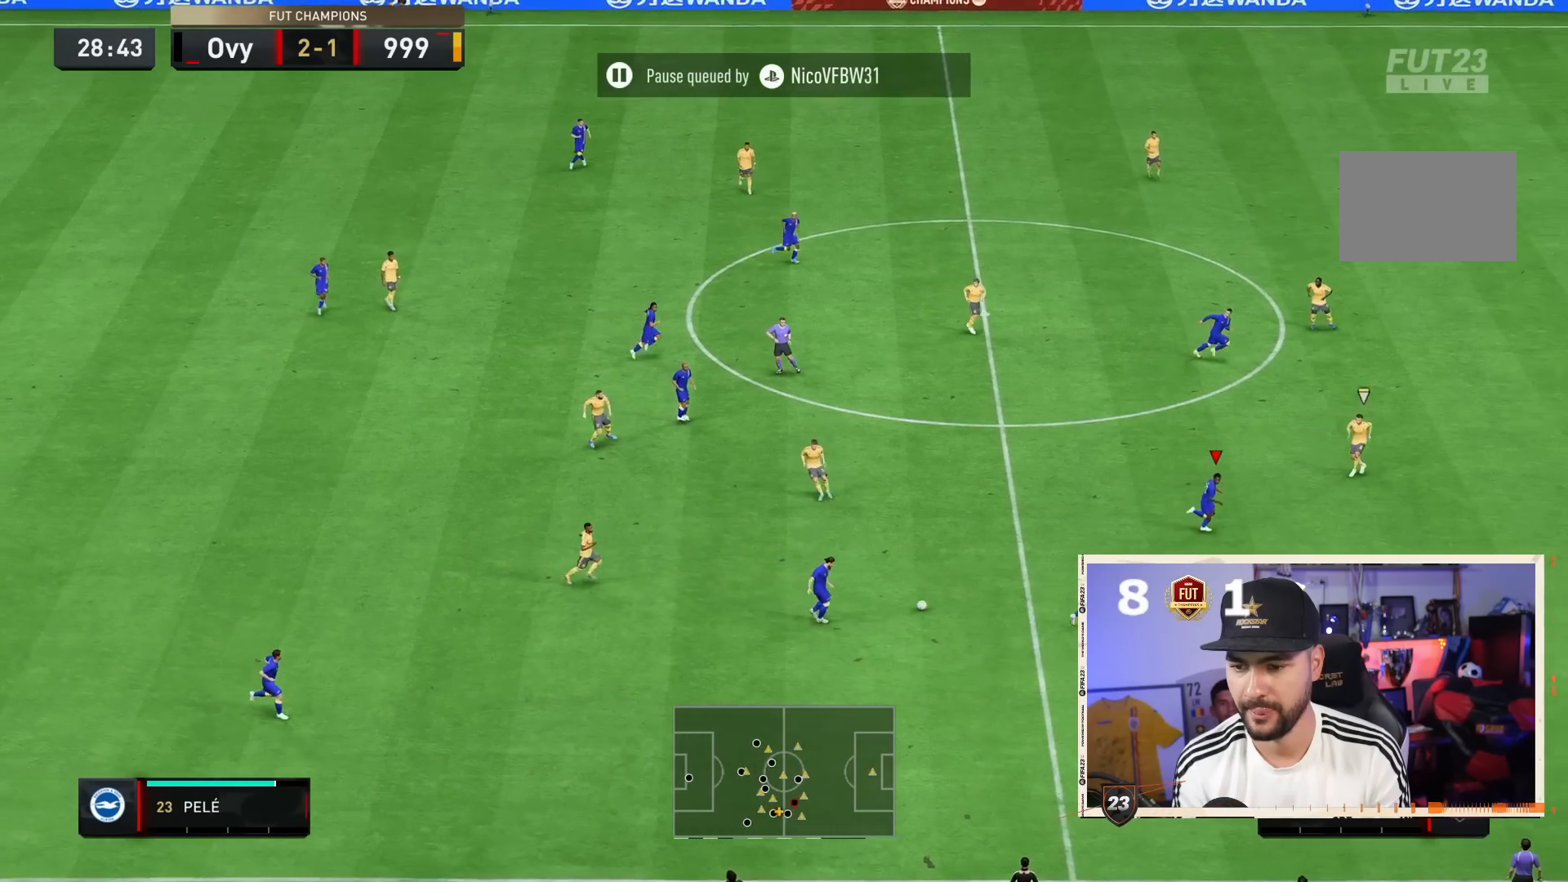
{"buttons": [], "left_stick": "down-right", "right_stick": "center", "events": [[33, "left_stick", "down-right"], [100, "L1", "down"], [100, "TRIANGLE", "down"], [367, "L1", "up"], [400, "TRIANGLE", "up"]]}
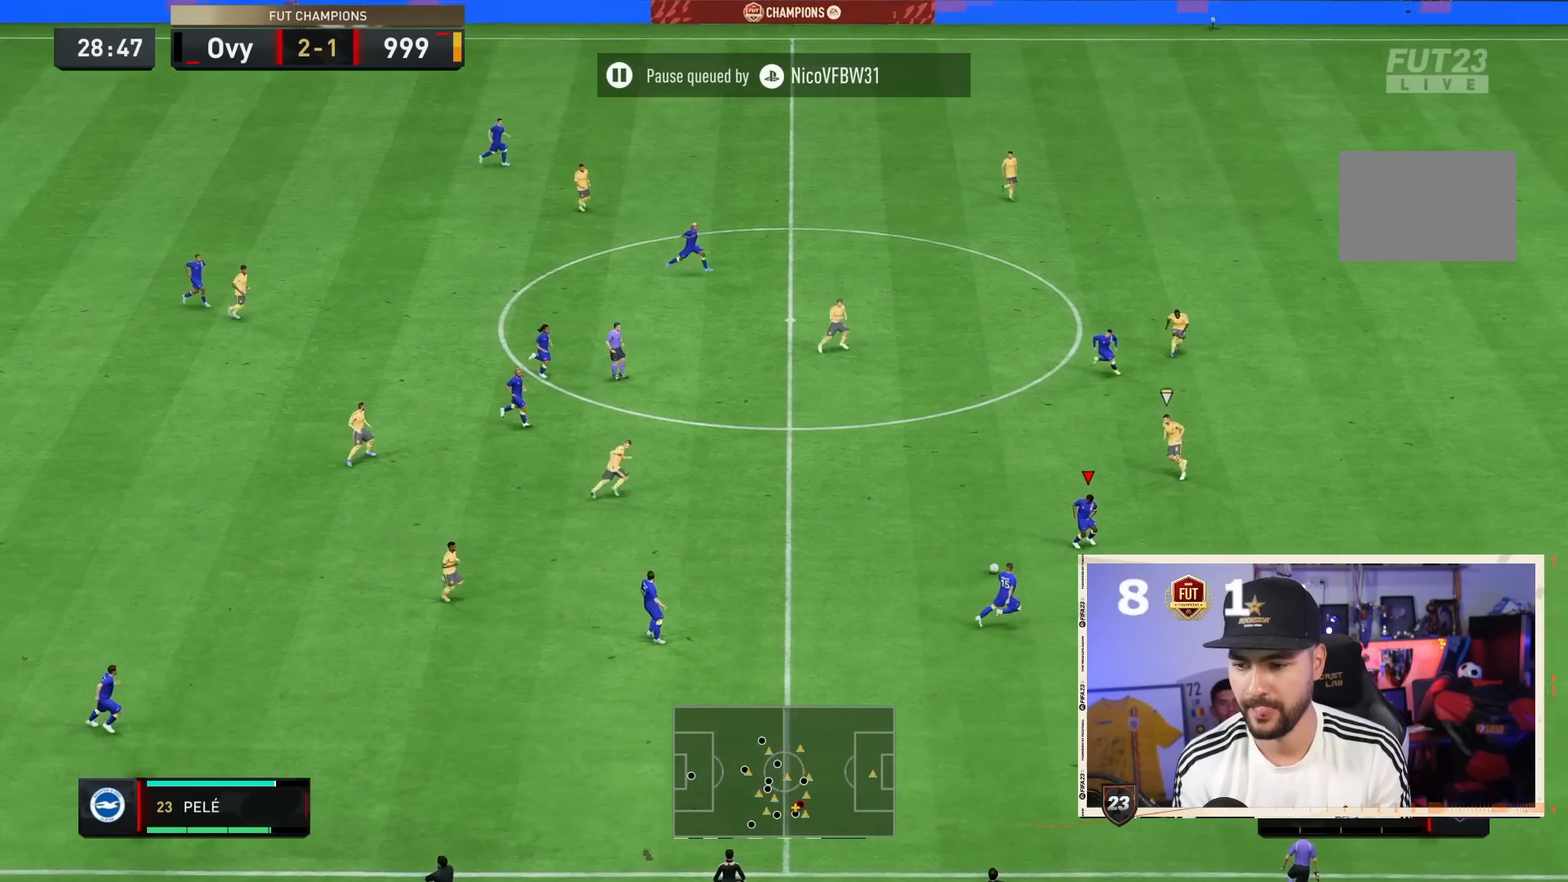
{"buttons": [], "left_stick": "down-right", "right_stick": "center", "events": []}
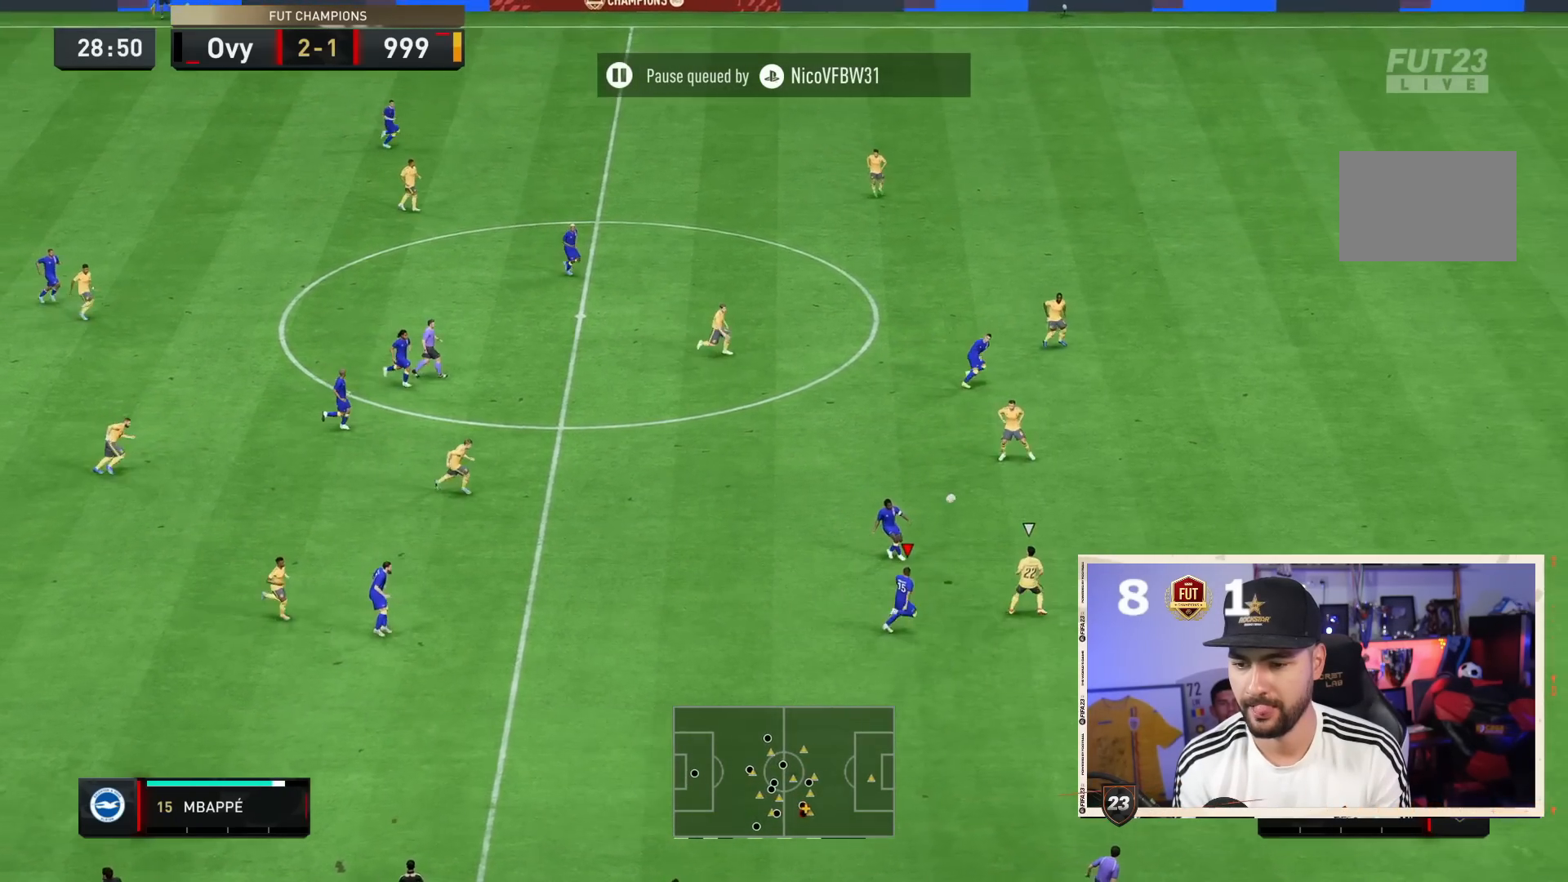
{"buttons": ["R2"], "left_stick": "center", "right_stick": "center", "events": [[50, "left_stick", "center"], [300, "R2", "down"]]}